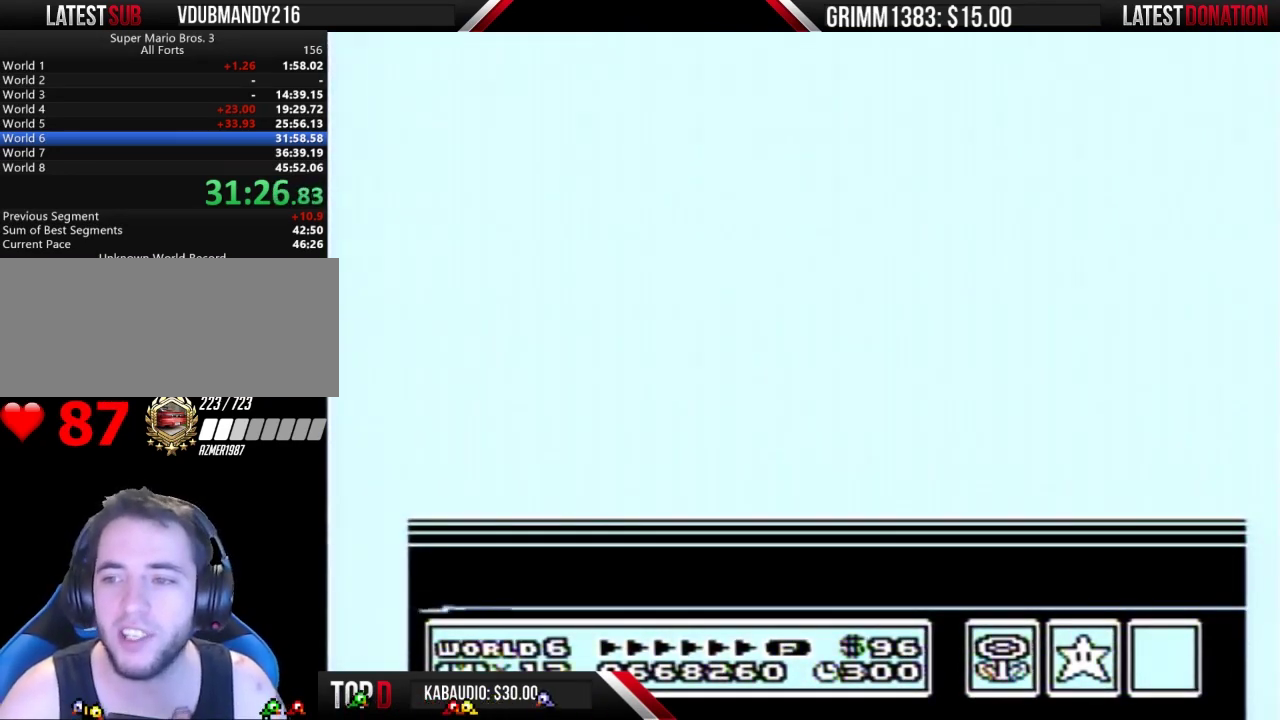
Gameplay with a controller (Nintendo layout); each line is a JSON object with the inputs held at the frame after it. "events" lists button and stick changes between this image and that frame as [ms after this image, input, new state], when the widget could be followed in between. Not read: L3 R3.
{"buttons": ["B"], "events": [[100, "B", "down"], [167, "B", "up"], [233, "A", "down"], [467, "A", "up"], [500, "B", "down"]]}
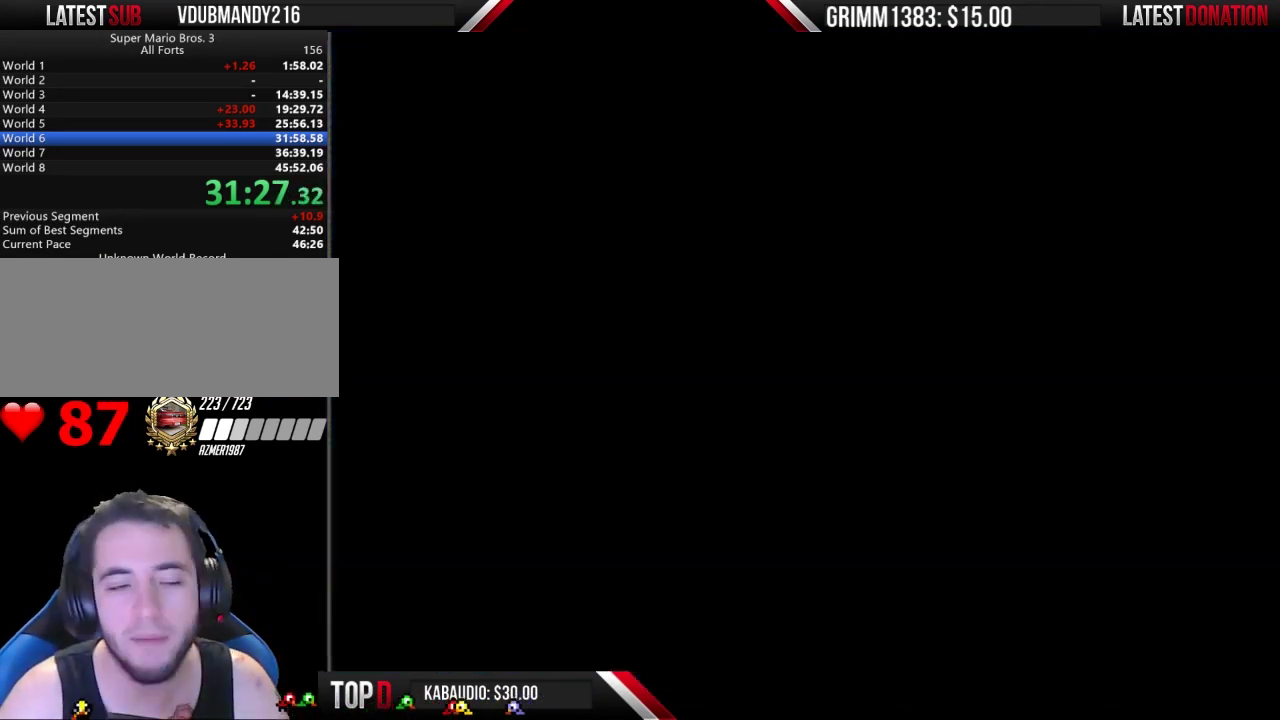
{"buttons": [], "events": [[100, "B", "up"]]}
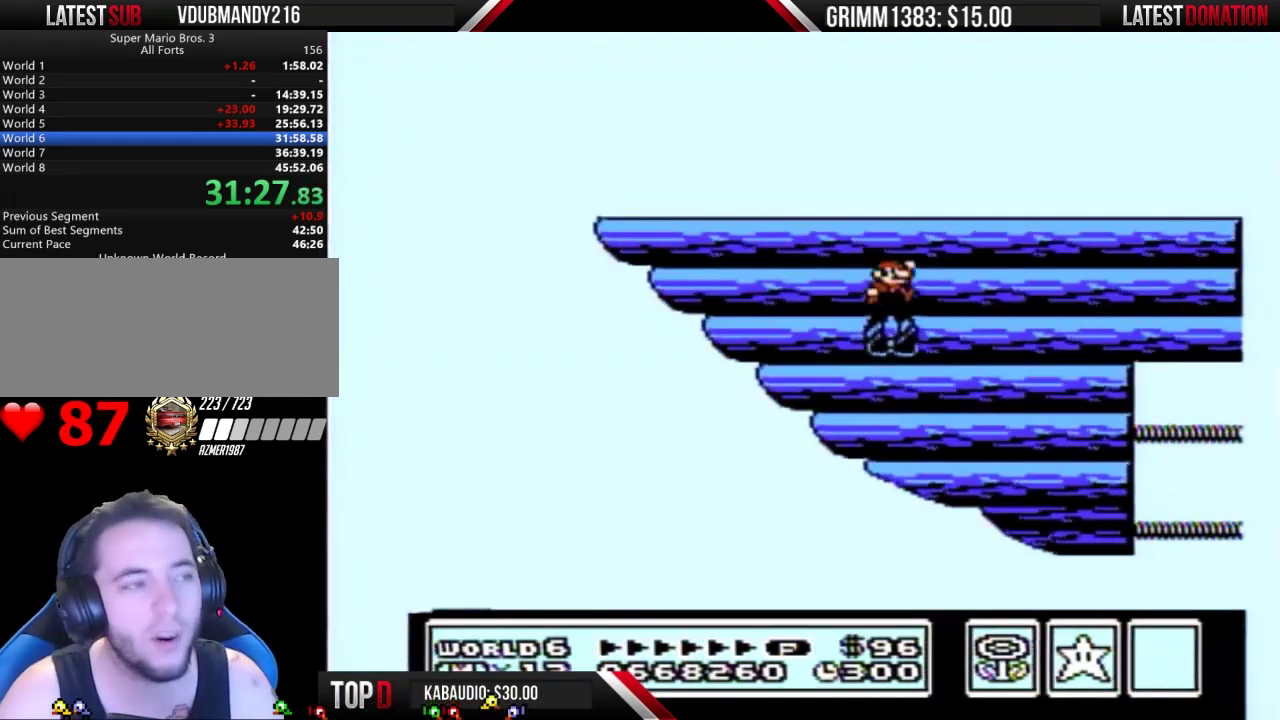
{"buttons": ["B", "DPAD_LEFT"], "events": [[133, "DPAD_LEFT", "down"], [167, "B", "down"]]}
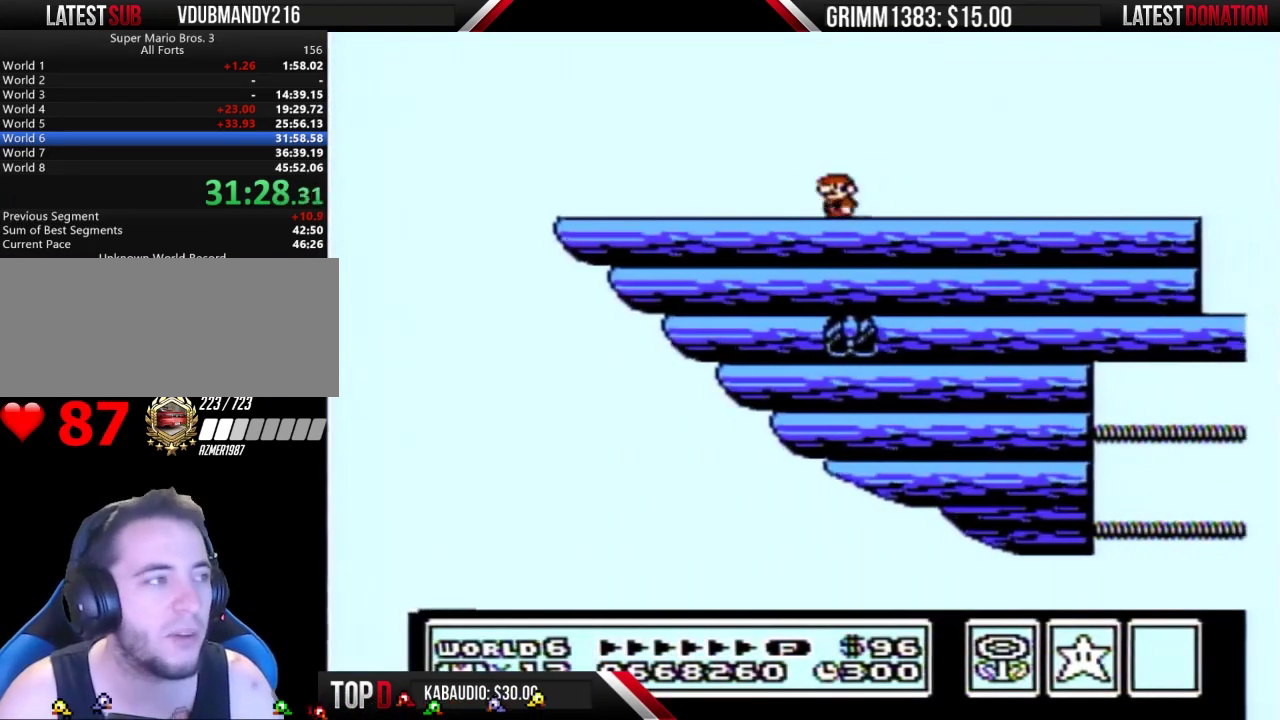
{"buttons": ["B", "DPAD_LEFT"], "events": []}
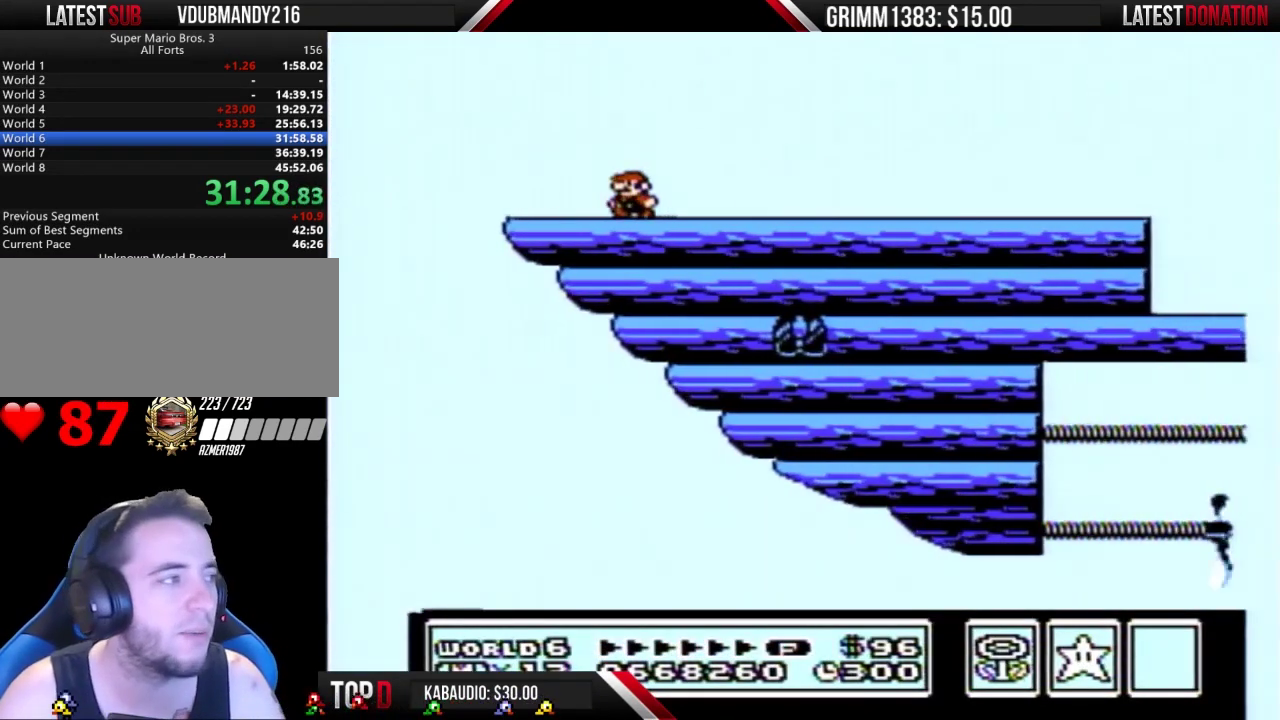
{"buttons": ["DPAD_RIGHT"], "events": [[233, "A", "down"], [233, "DPAD_LEFT", "up"], [267, "DPAD_RIGHT", "down"], [367, "A", "up"], [433, "B", "up"]]}
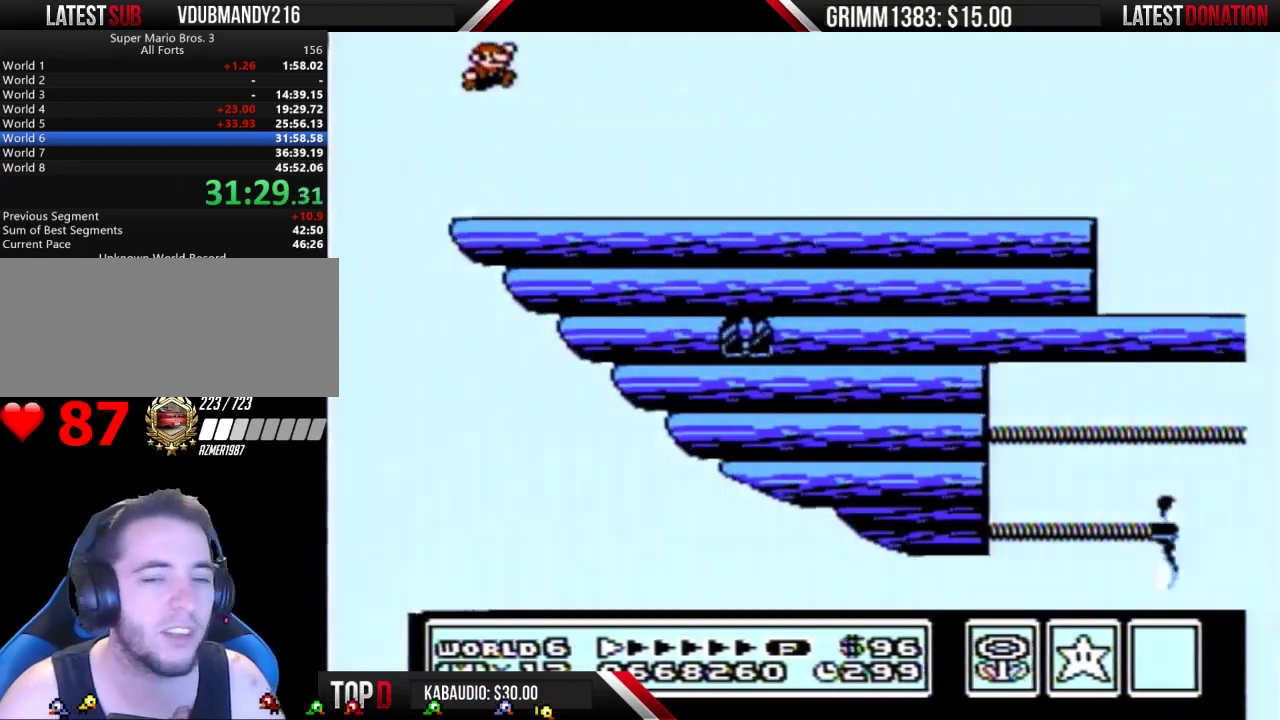
{"buttons": ["B", "DPAD_RIGHT"], "events": [[33, "B", "down"]]}
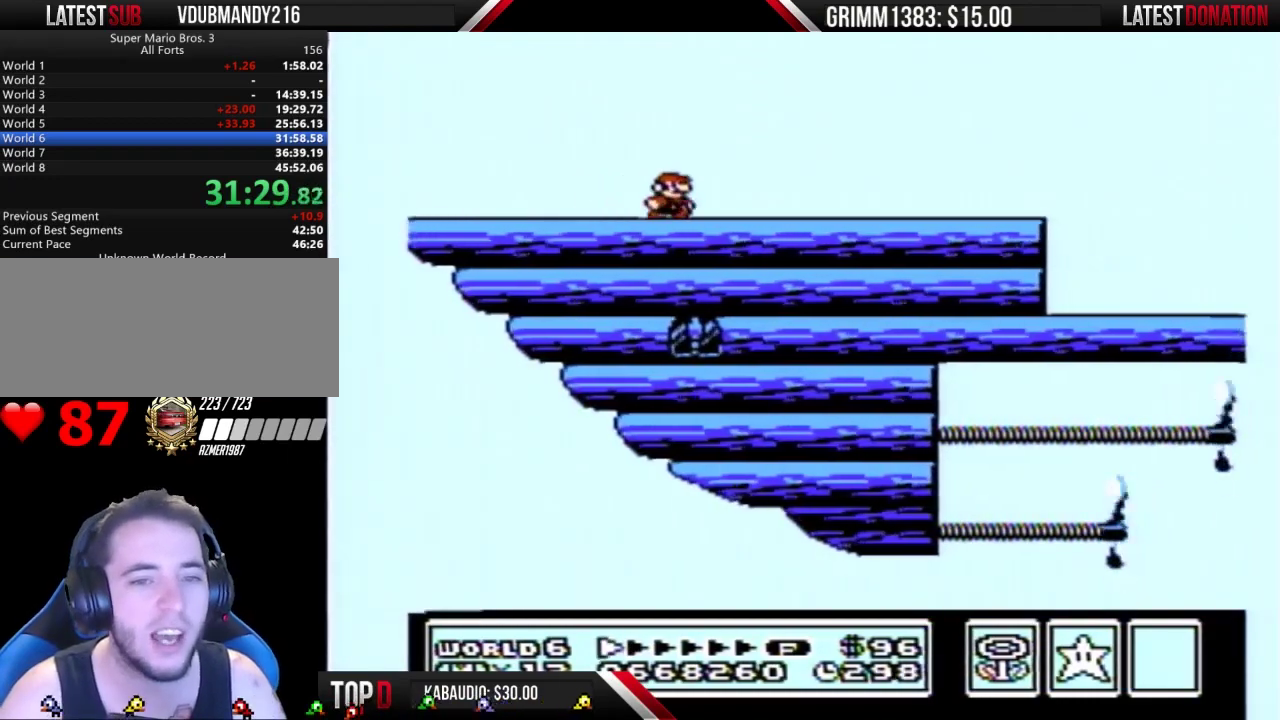
{"buttons": ["B", "DPAD_RIGHT"], "events": []}
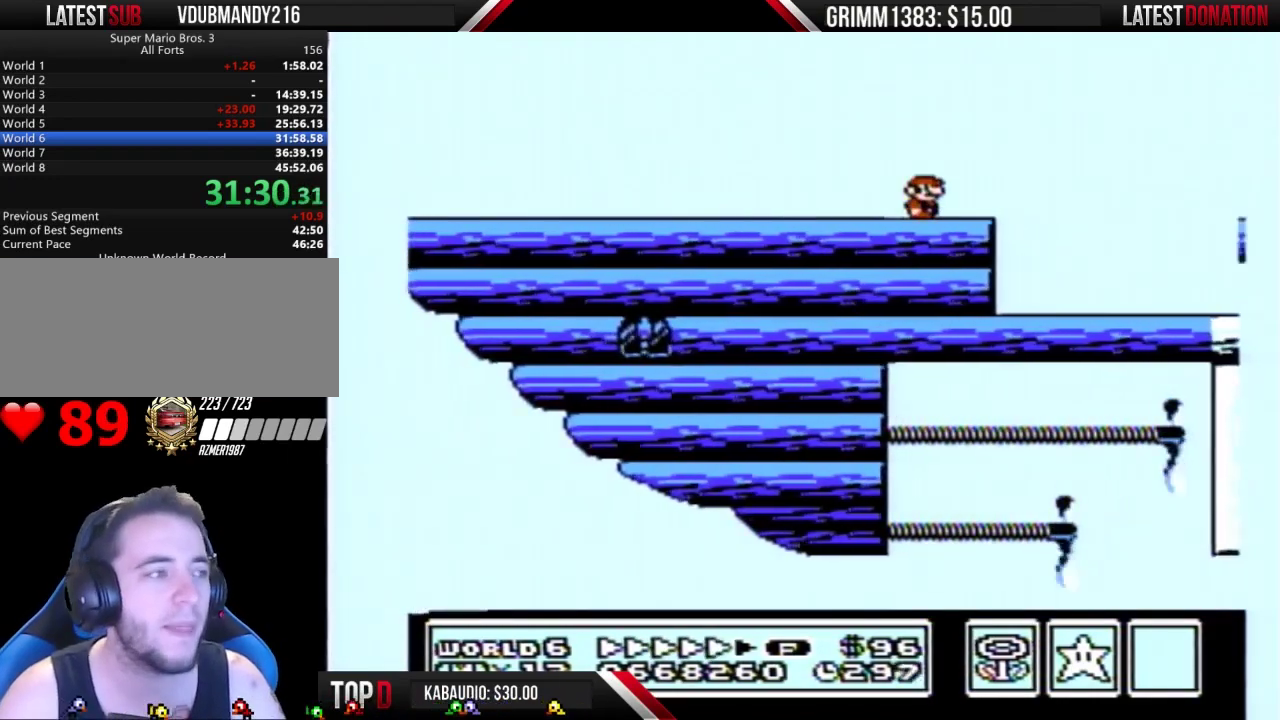
{"buttons": ["B", "DPAD_LEFT"], "events": [[433, "DPAD_RIGHT", "up"], [467, "DPAD_LEFT", "down"]]}
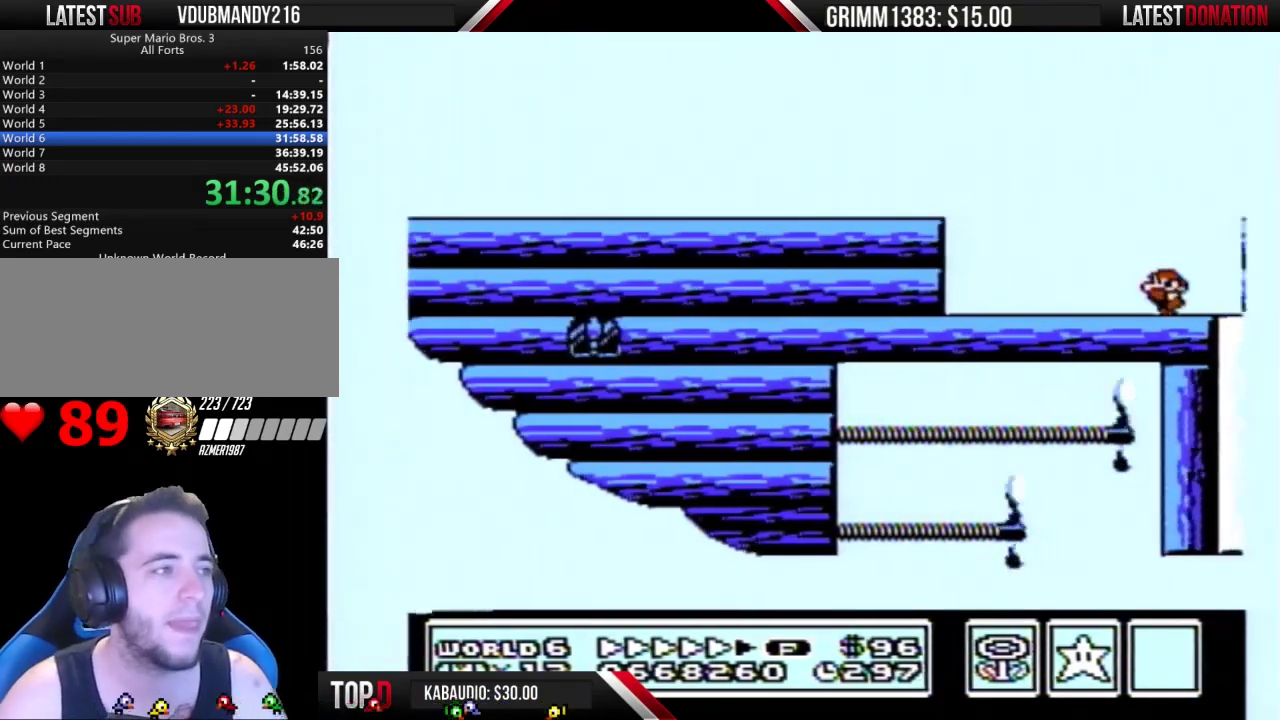
{"buttons": ["B", "DPAD_LEFT"], "events": []}
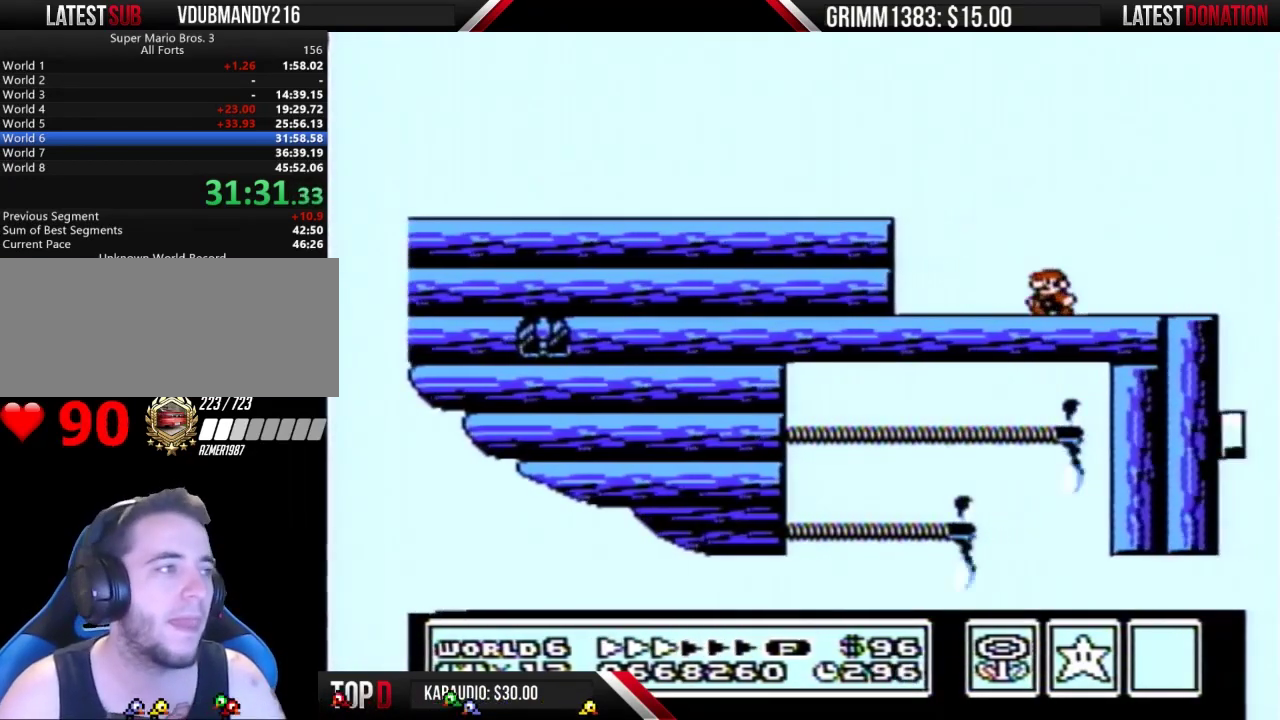
{"buttons": ["B", "DPAD_LEFT"], "events": [[133, "A", "down"], [200, "A", "up"]]}
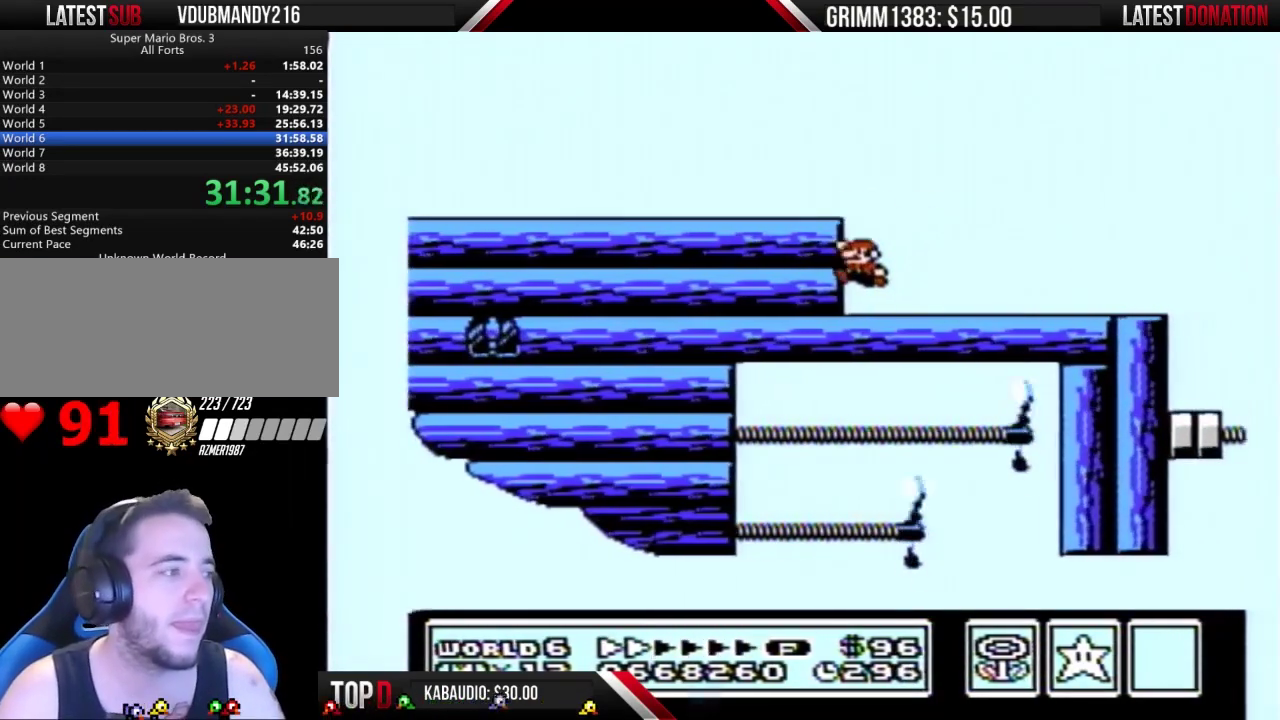
{"buttons": ["B", "DPAD_LEFT"], "events": []}
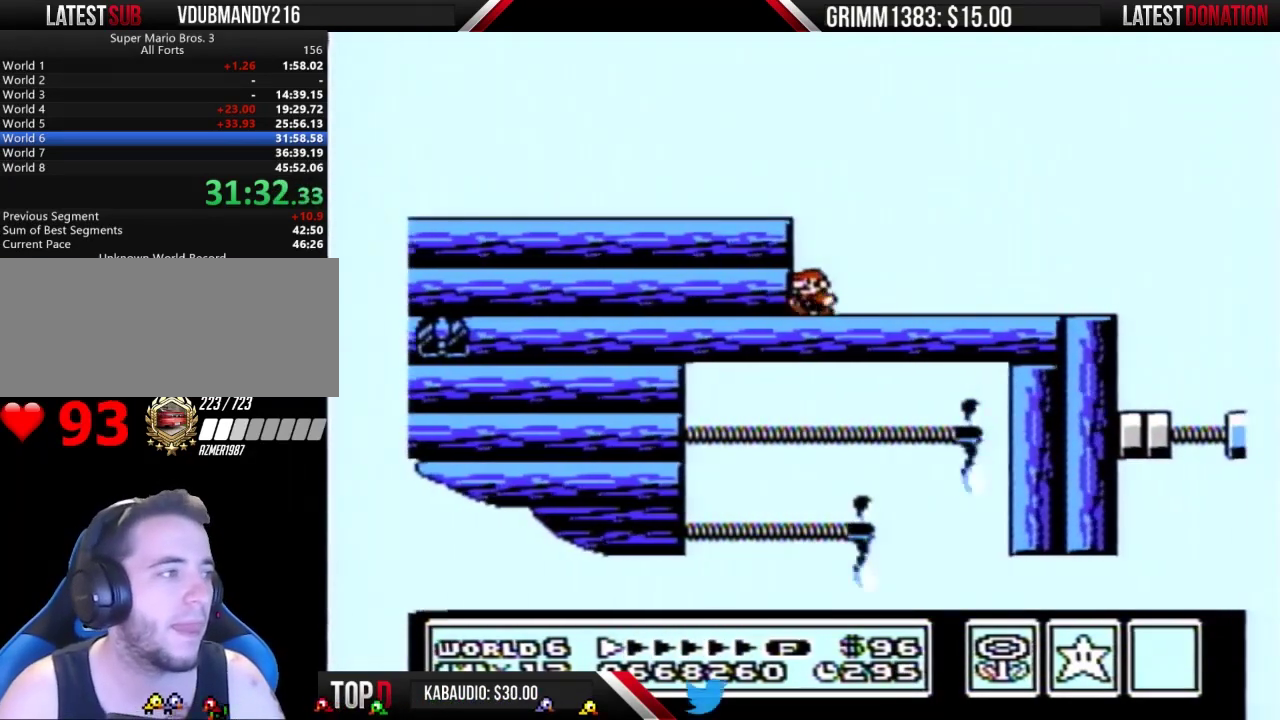
{"buttons": ["B", "DPAD_LEFT"], "events": []}
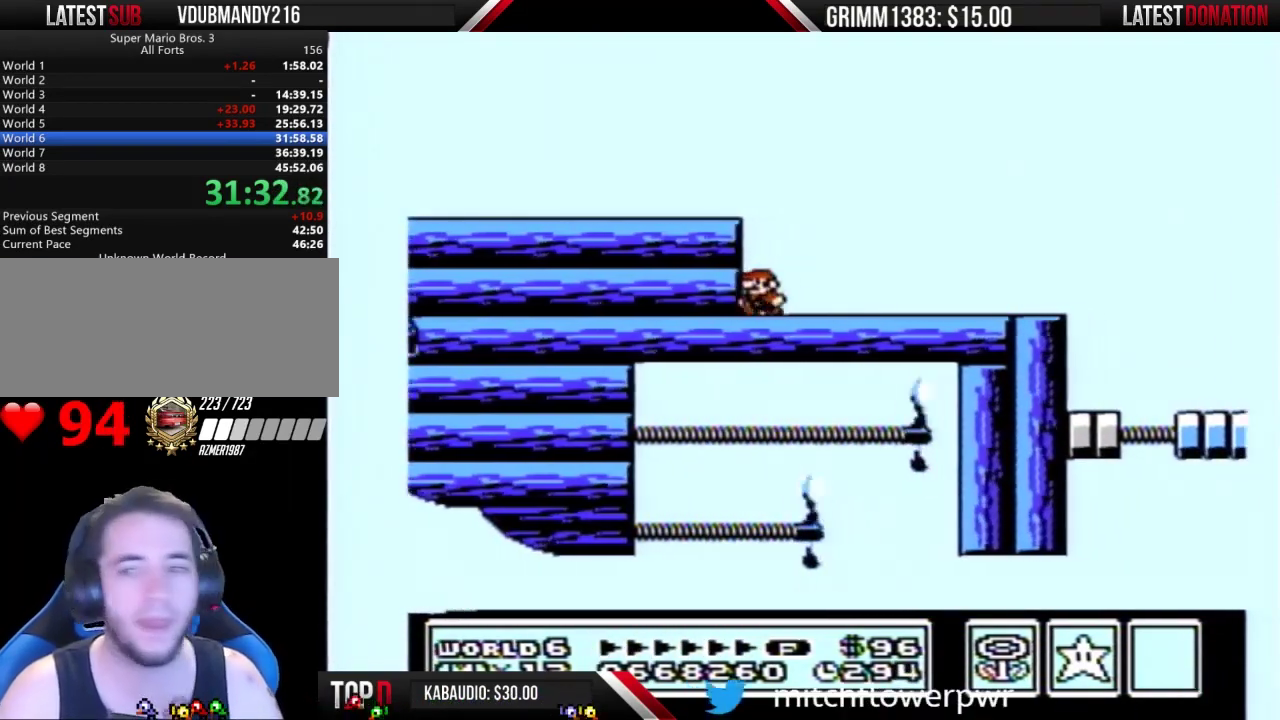
{"buttons": [], "events": [[267, "DPAD_LEFT", "up"], [300, "B", "up"]]}
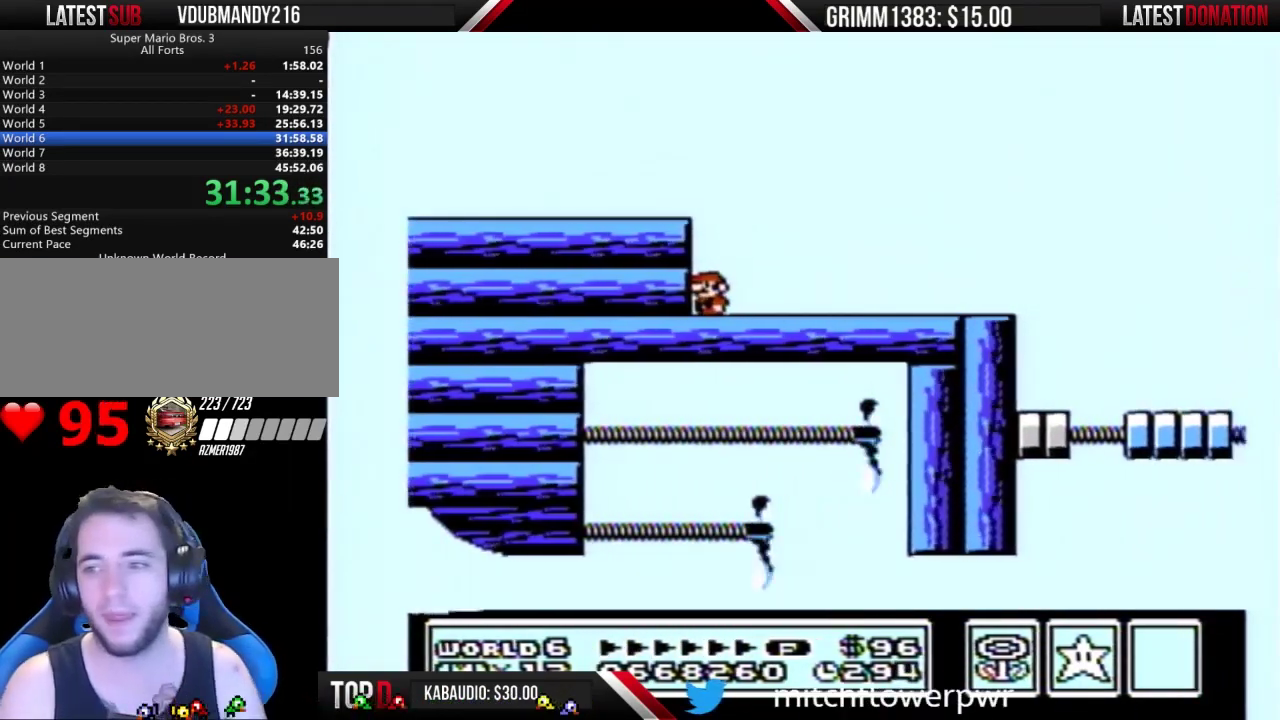
{"buttons": [], "events": []}
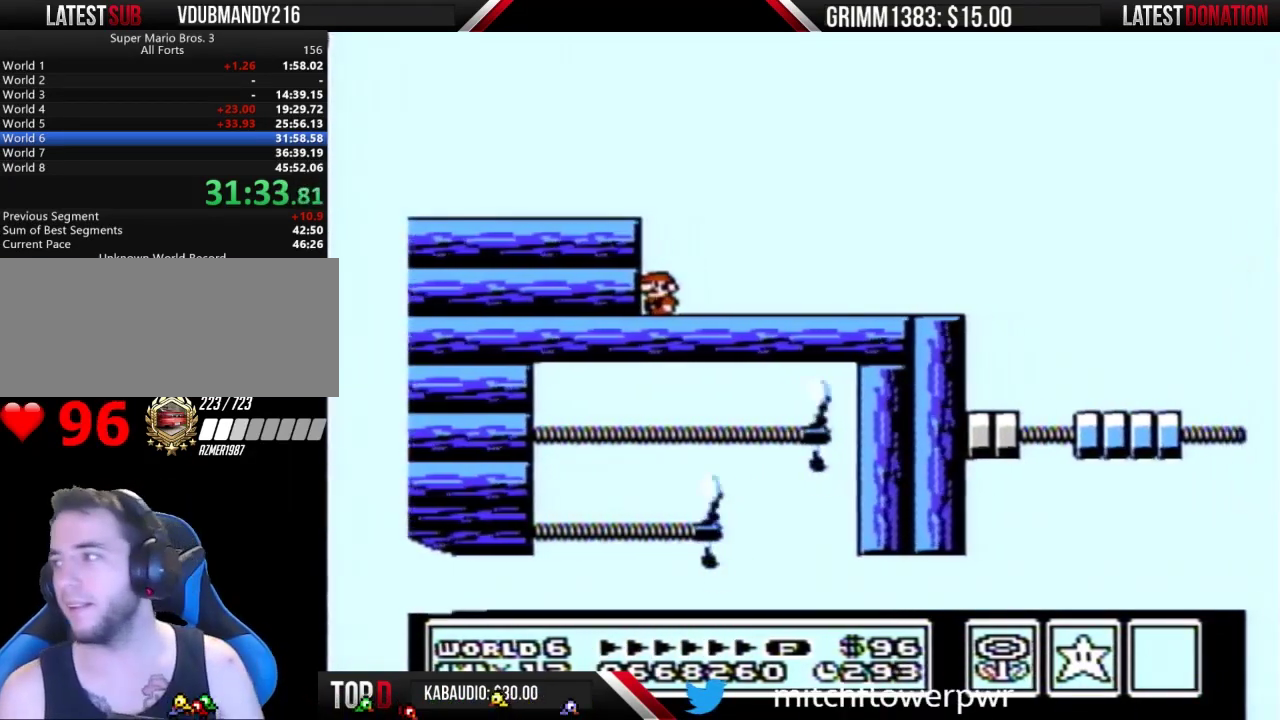
{"buttons": [], "events": []}
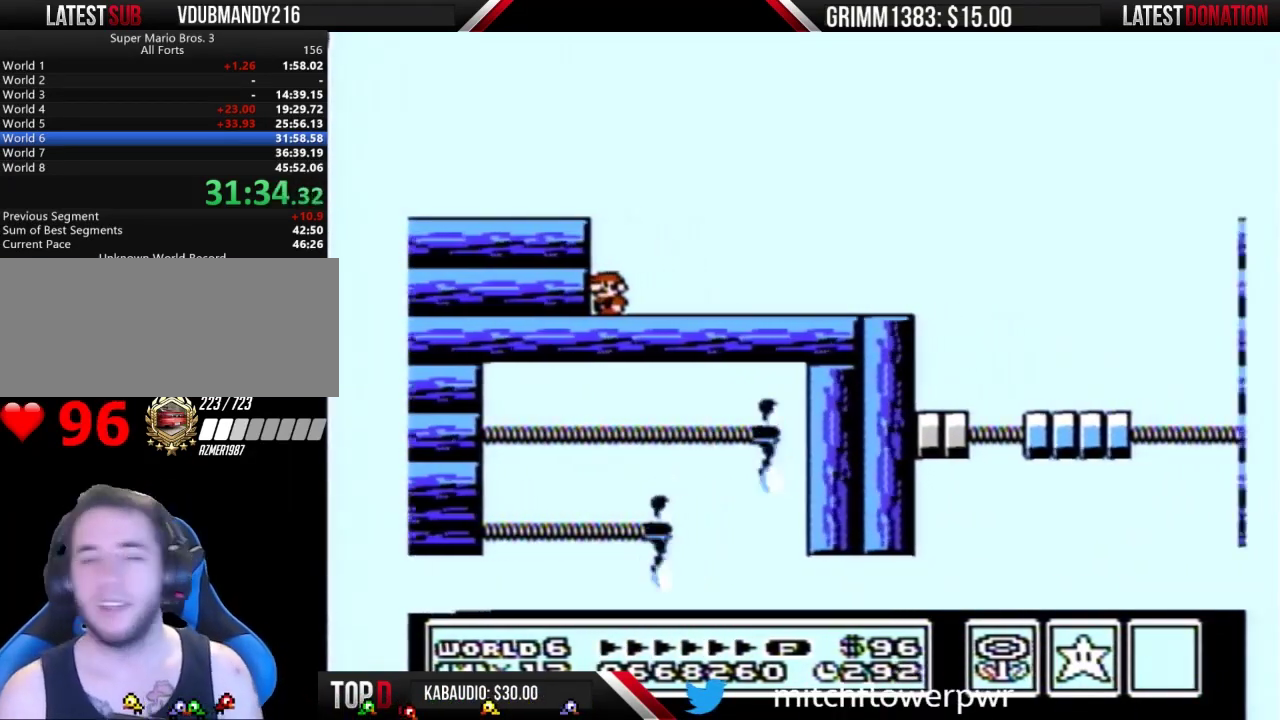
{"buttons": ["B", "DPAD_RIGHT"], "events": [[133, "B", "down"], [133, "DPAD_RIGHT", "down"]]}
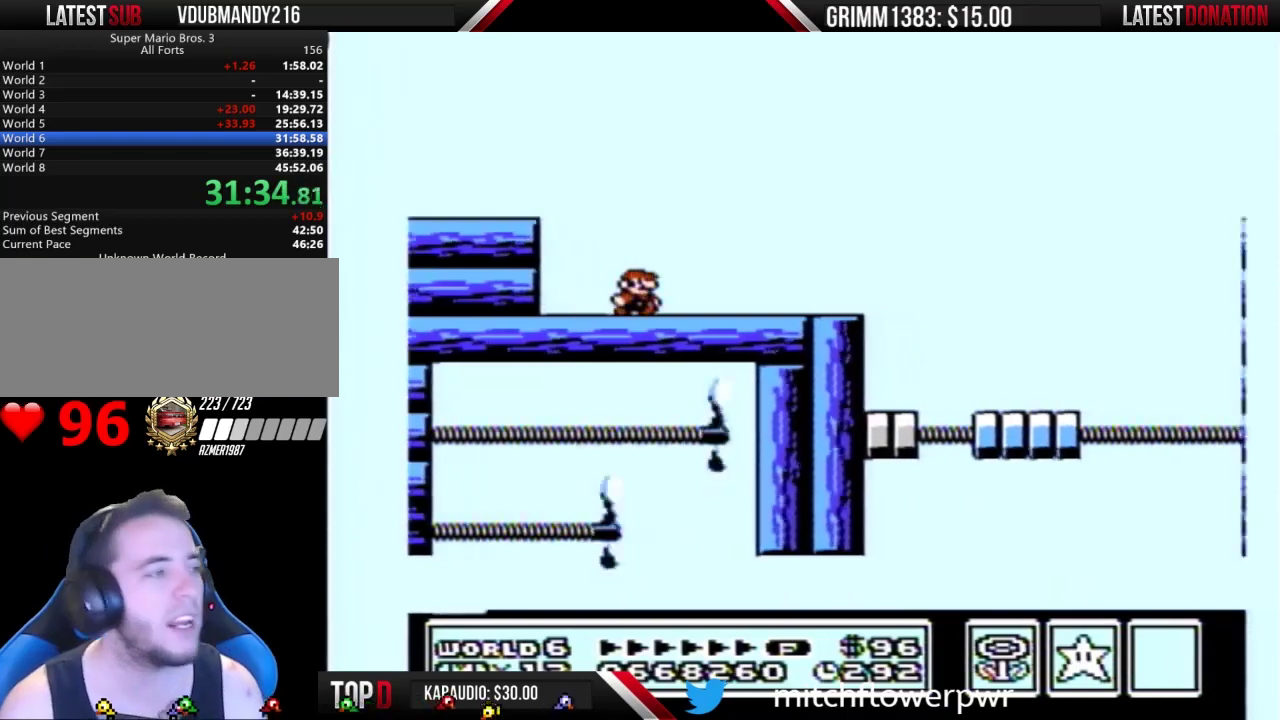
{"buttons": ["B"], "events": [[167, "DPAD_RIGHT", "up"]]}
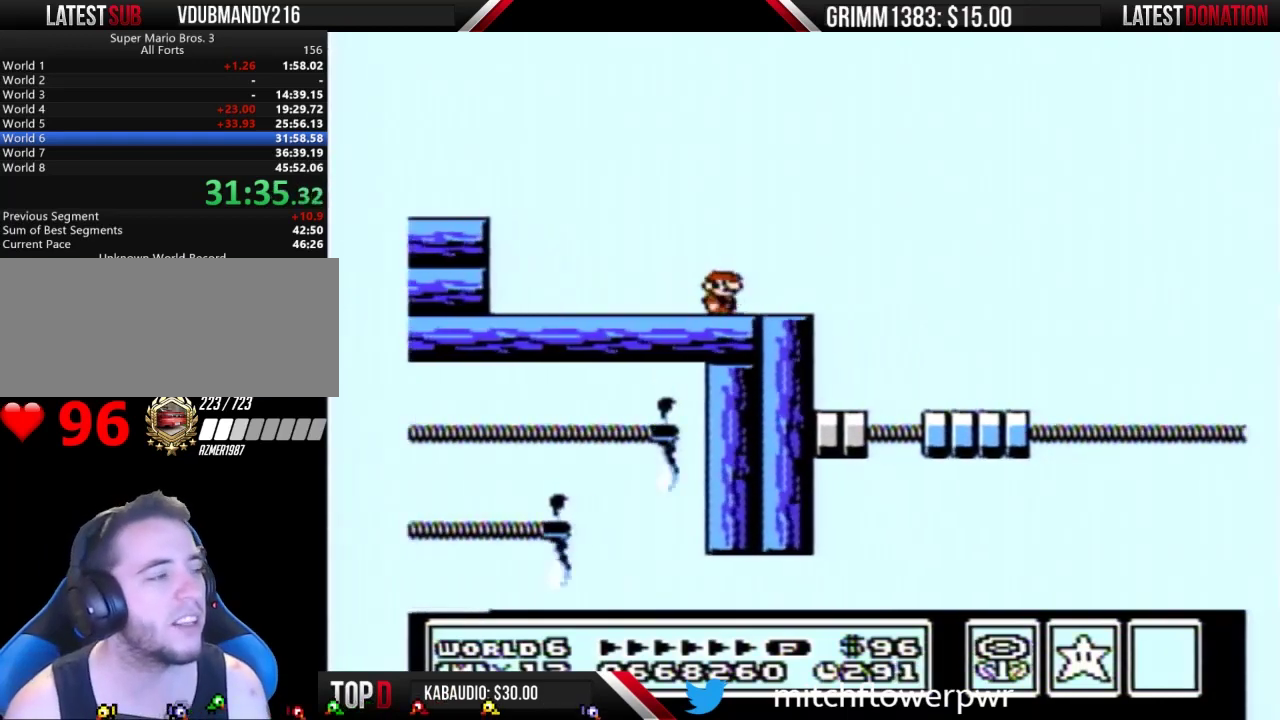
{"buttons": ["B", "DPAD_RIGHT"], "events": [[67, "DPAD_RIGHT", "down"], [133, "B", "up"], [200, "B", "down"], [233, "DPAD_RIGHT", "up"], [500, "DPAD_RIGHT", "down"]]}
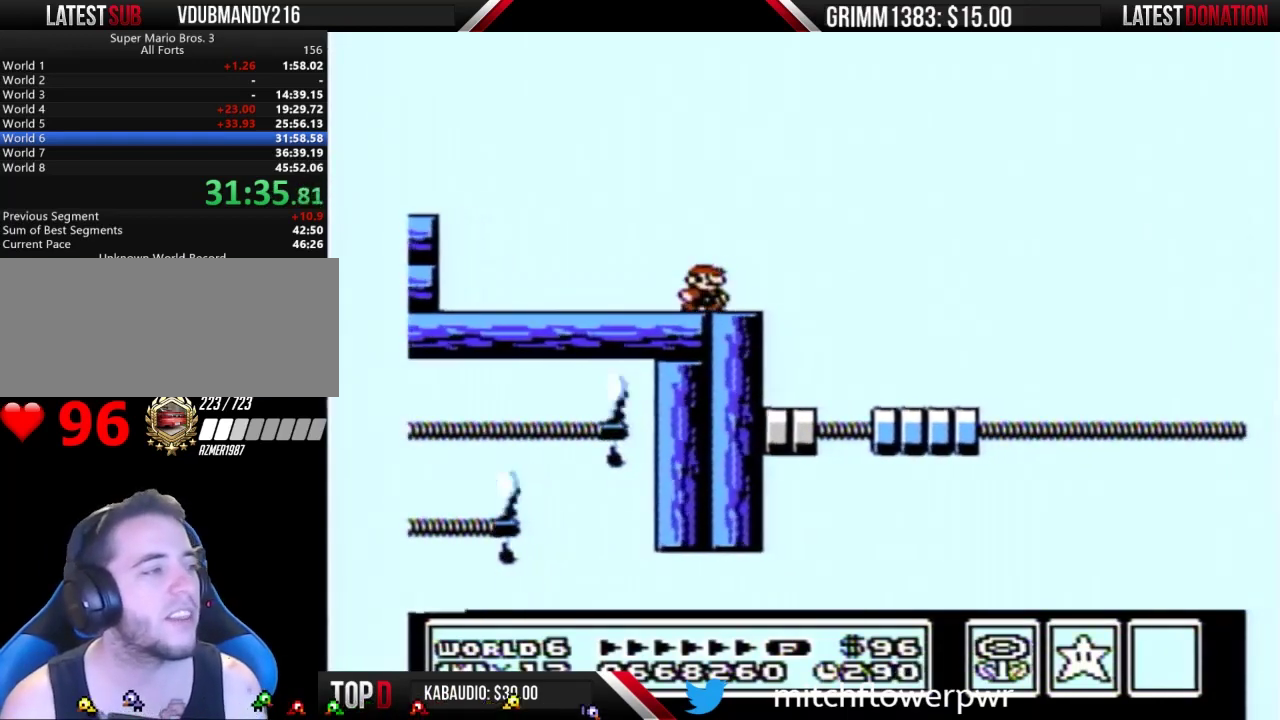
{"buttons": ["B"], "events": [[133, "DPAD_RIGHT", "up"]]}
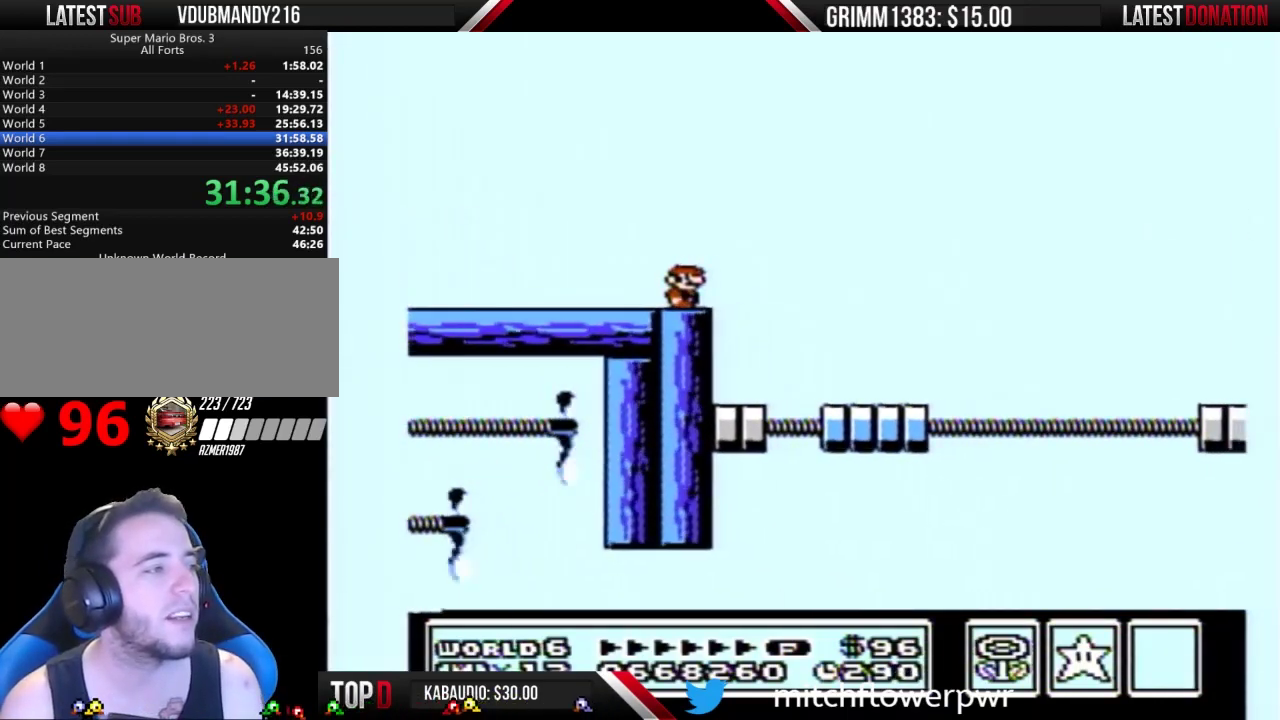
{"buttons": ["B", "DPAD_RIGHT"], "events": [[167, "DPAD_RIGHT", "down"], [233, "A", "down"], [367, "A", "up"]]}
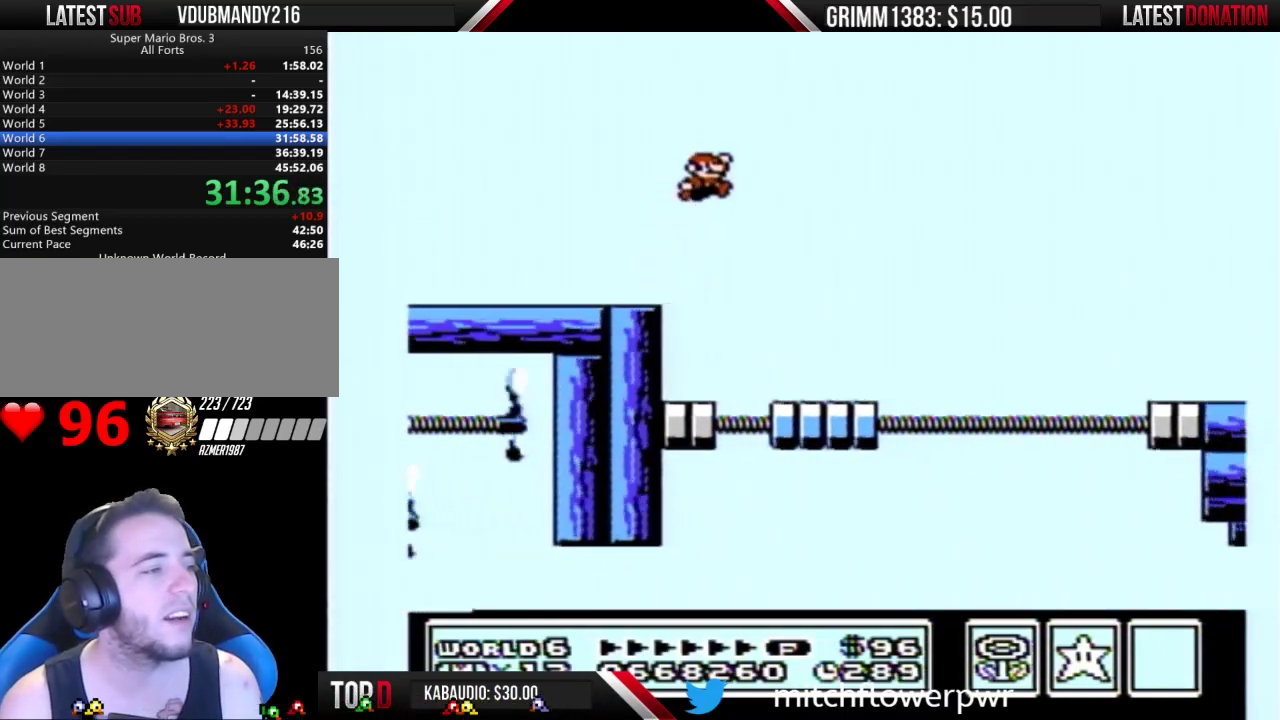
{"buttons": ["A", "B", "DPAD_RIGHT"], "events": [[33, "DPAD_RIGHT", "up"], [133, "DPAD_RIGHT", "down"], [500, "A", "down"]]}
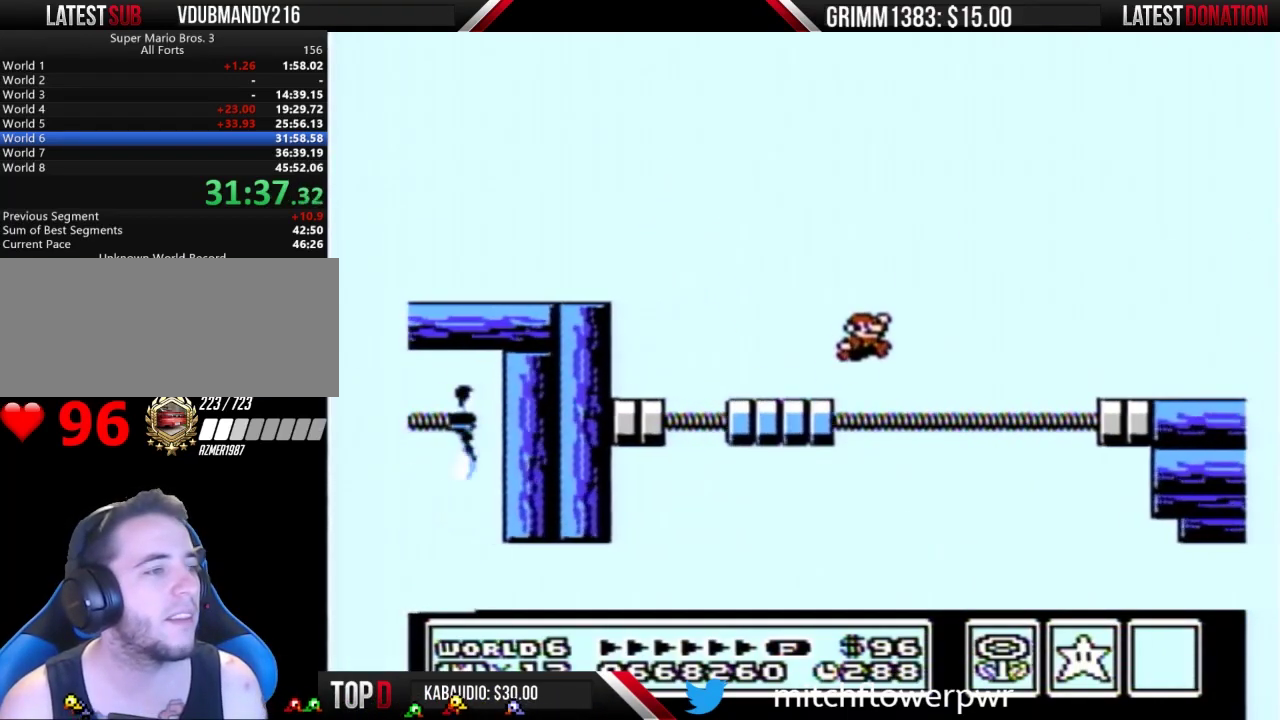
{"buttons": ["B", "DPAD_LEFT"], "events": [[167, "A", "up"], [333, "DPAD_RIGHT", "up"], [433, "DPAD_LEFT", "down"]]}
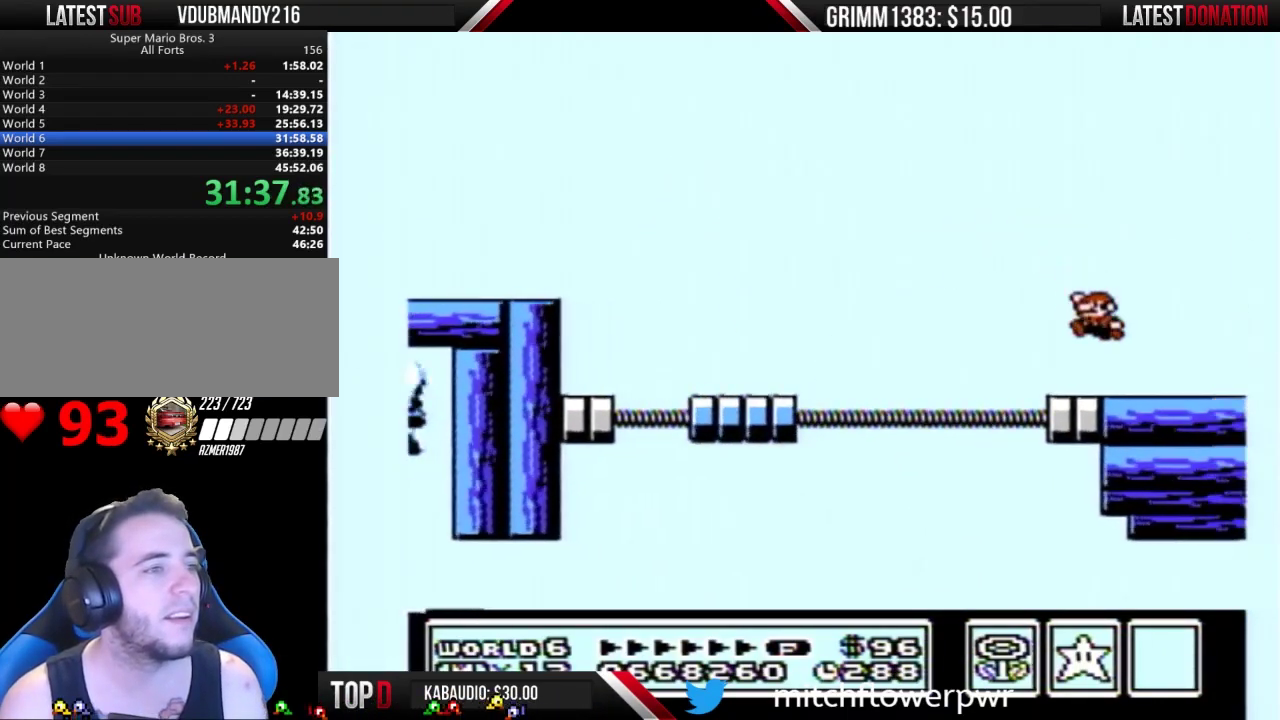
{"buttons": ["B", "DPAD_RIGHT"], "events": [[33, "DPAD_LEFT", "up"], [167, "A", "down"], [300, "A", "up"], [367, "B", "up"], [467, "DPAD_RIGHT", "down"], [500, "B", "down"]]}
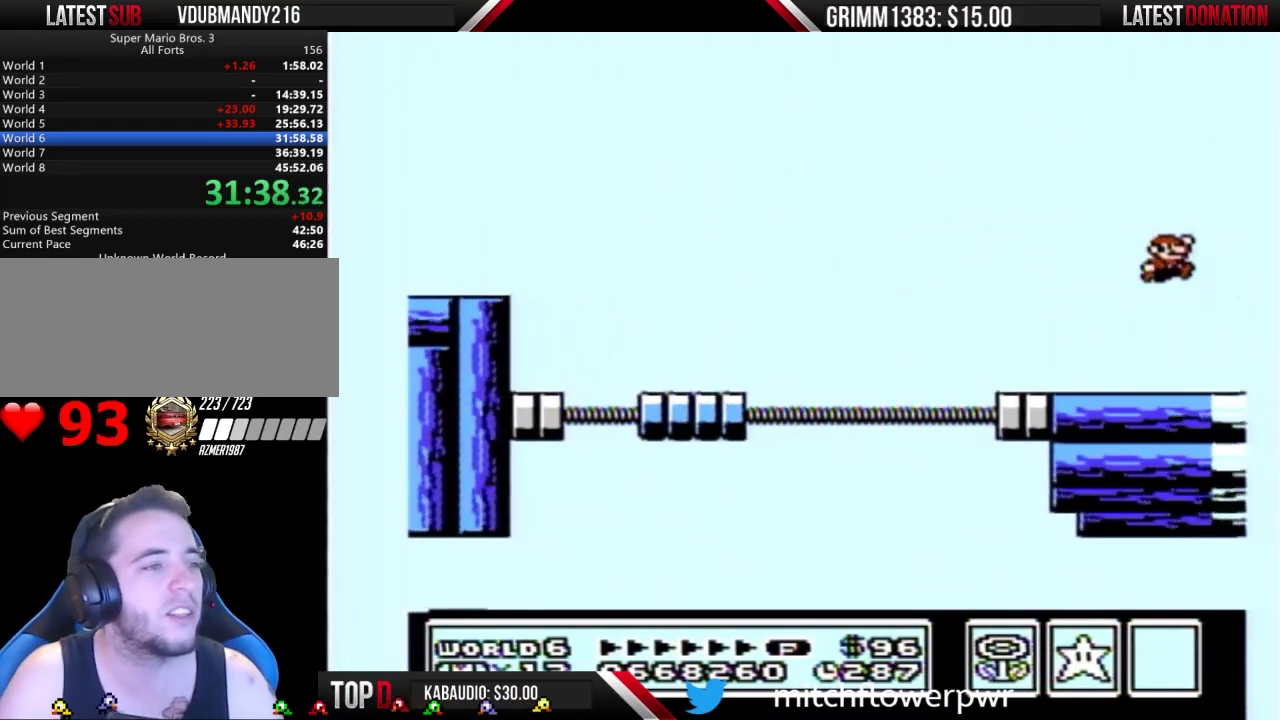
{"buttons": ["B", "DPAD_RIGHT"], "events": []}
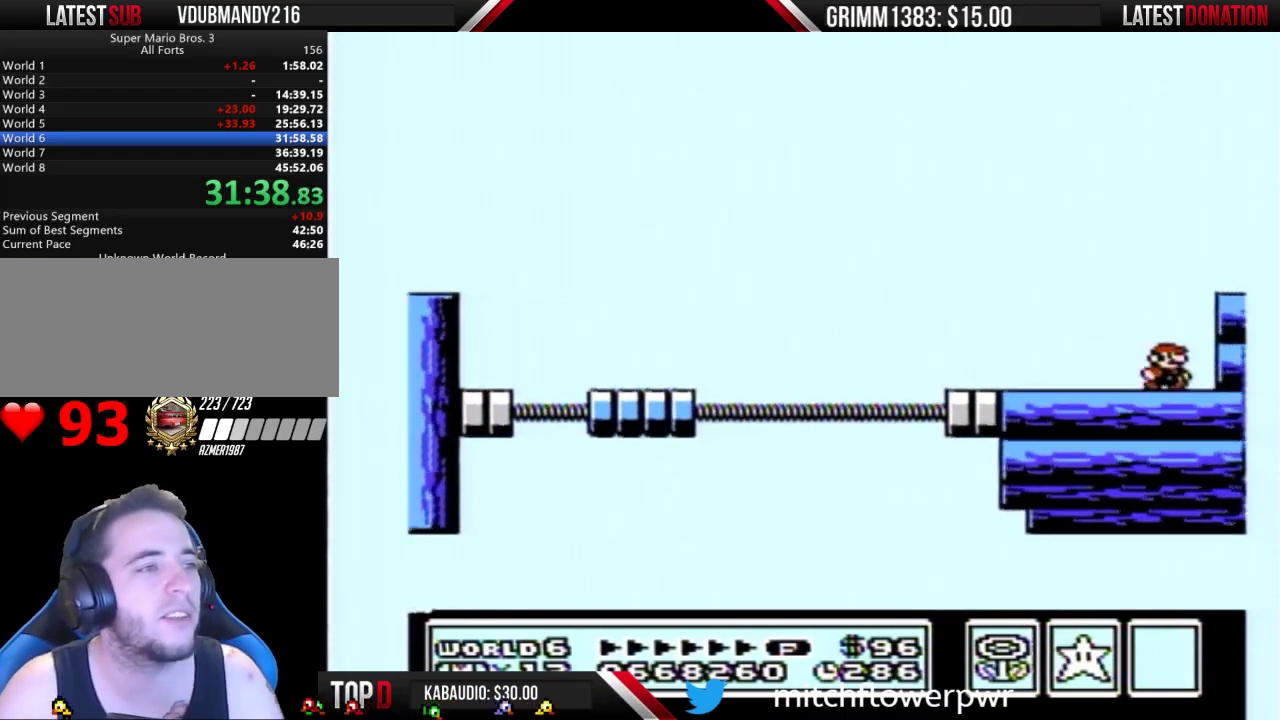
{"buttons": ["B", "DPAD_RIGHT"], "events": [[133, "A", "down"], [267, "A", "up"], [300, "B", "up"], [500, "B", "down"]]}
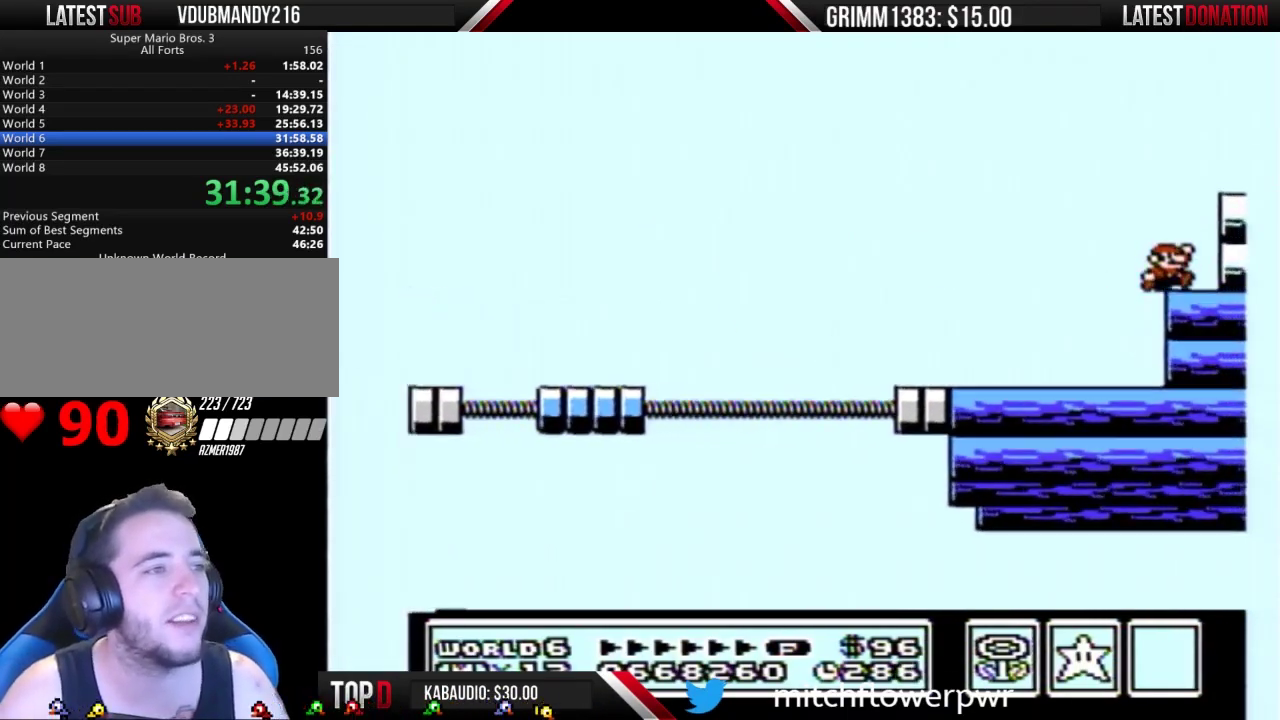
{"buttons": [], "events": [[133, "A", "down"], [267, "B", "up"], [300, "A", "up"], [333, "DPAD_RIGHT", "up"]]}
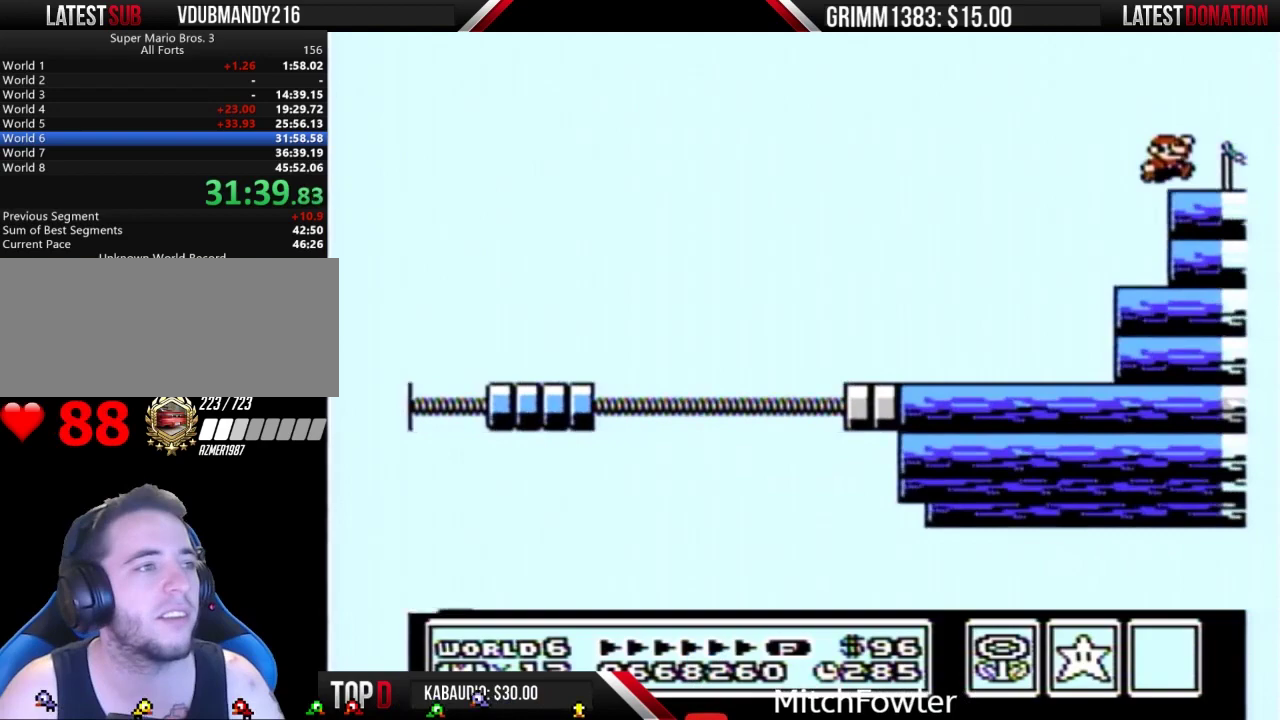
{"buttons": [], "events": [[100, "B", "down"], [167, "B", "up"]]}
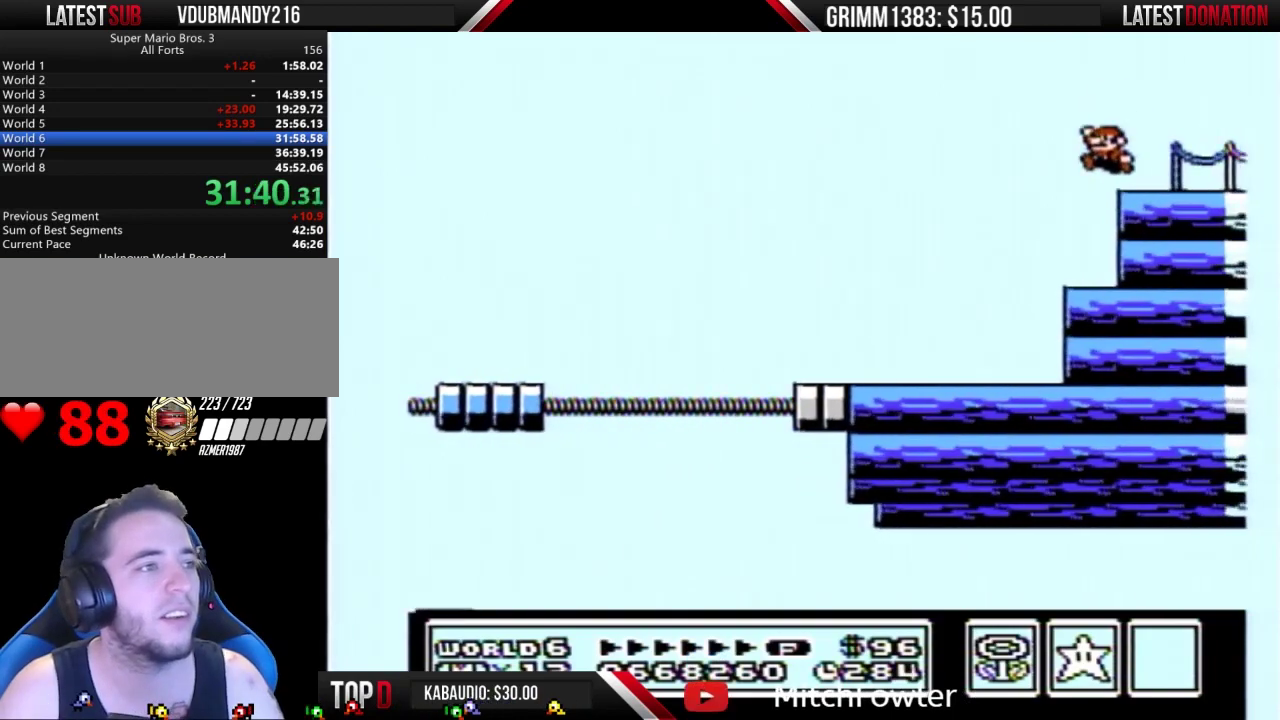
{"buttons": ["A", "B"], "events": [[67, "DPAD_RIGHT", "down"], [133, "DPAD_RIGHT", "up"], [433, "B", "down"], [467, "A", "down"]]}